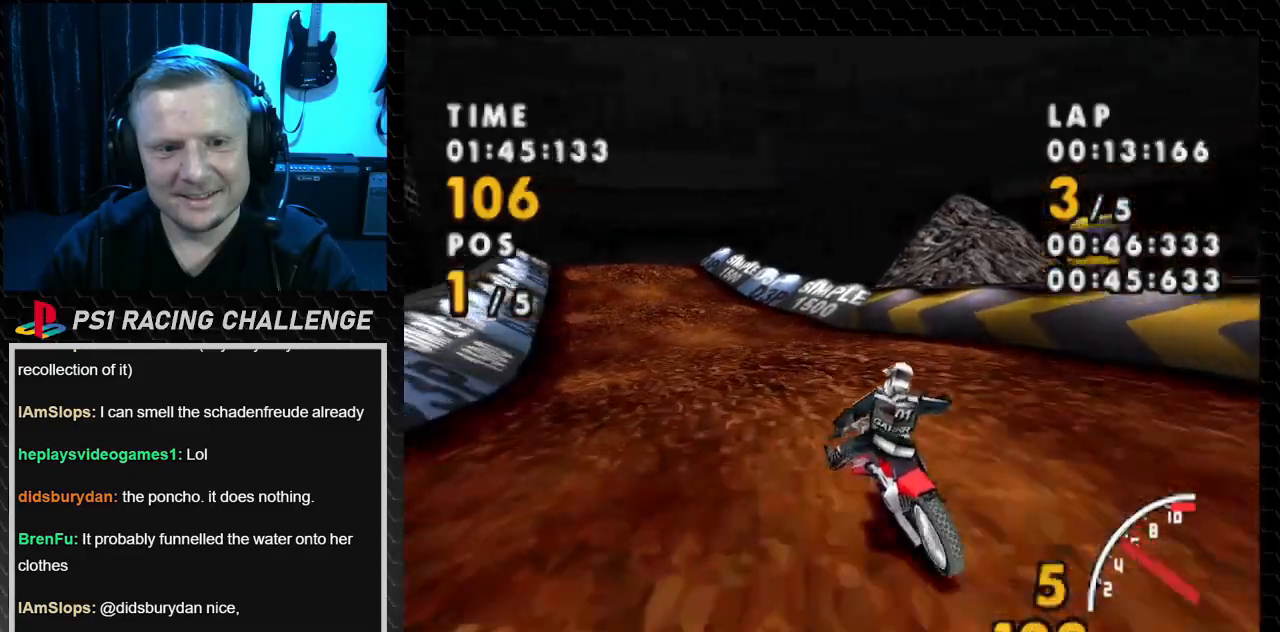
Gameplay with a controller (PlayStation layout); each line is a JSON object with the inputs held at the frame after it. "events" lists button and stick changes between this image and that frame as [ms after this image, input, new state], when the widget could be followed in between. Not read: L3 R3.
{"buttons": ["CROSS", "DPAD_LEFT"], "events": []}
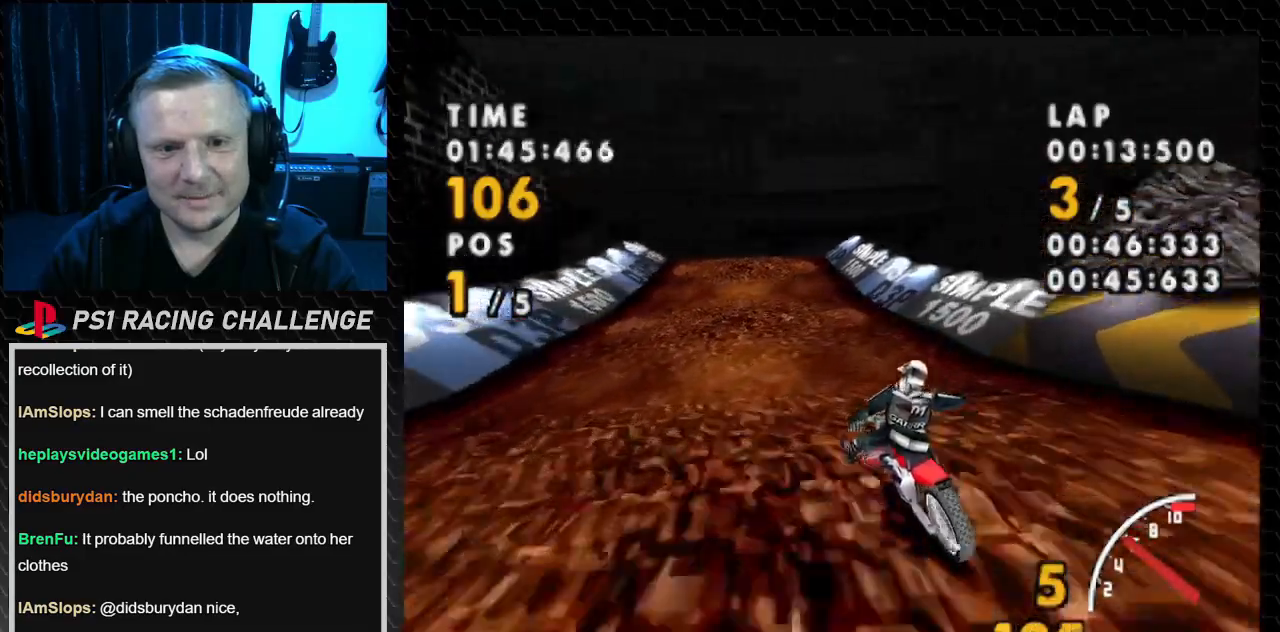
{"buttons": ["CROSS"], "events": [[467, "DPAD_LEFT", "up"]]}
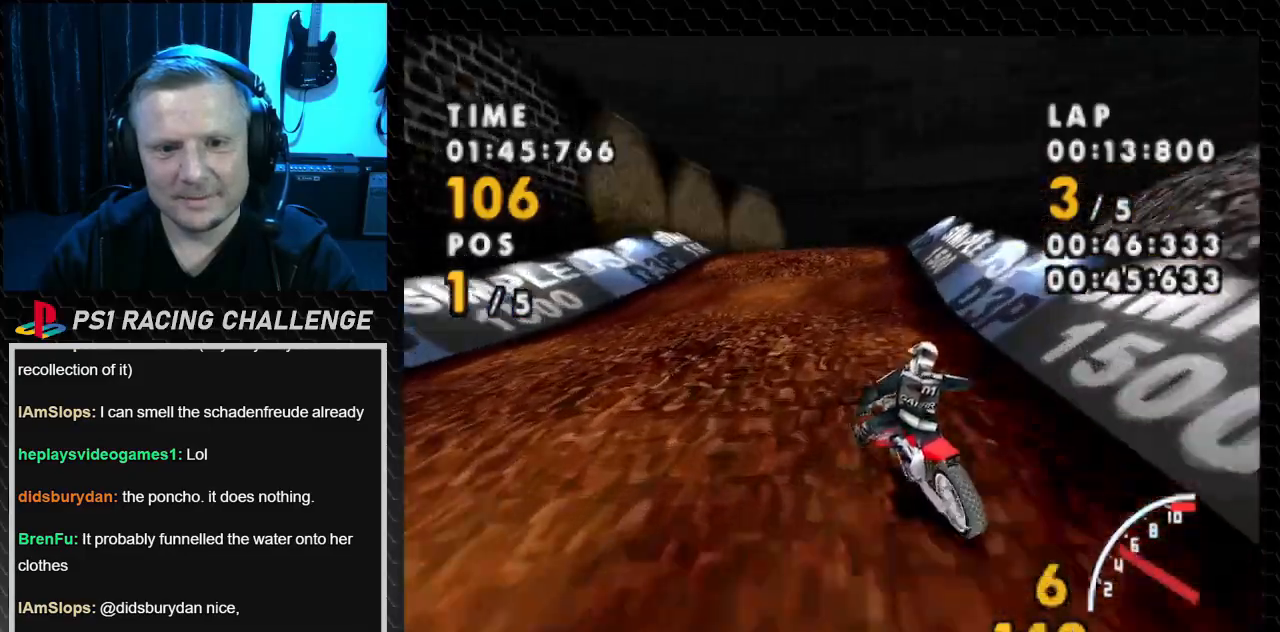
{"buttons": ["CROSS", "DPAD_LEFT"], "events": [[434, "DPAD_LEFT", "down"]]}
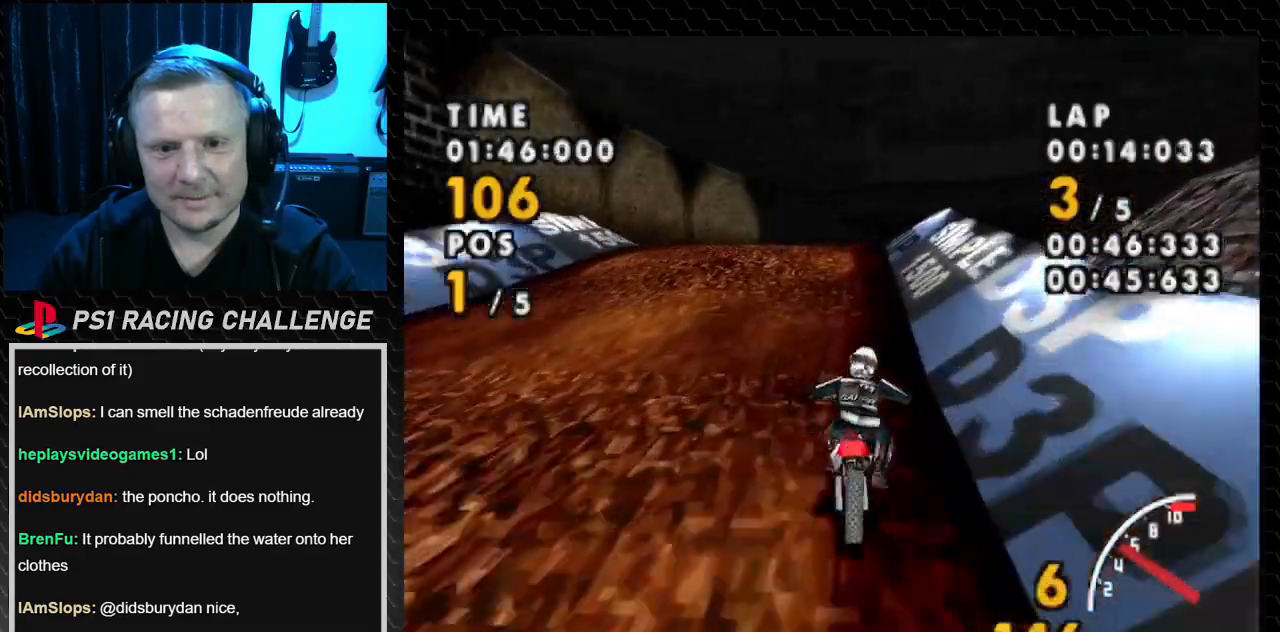
{"buttons": ["CROSS"], "events": [[234, "DPAD_LEFT", "up"]]}
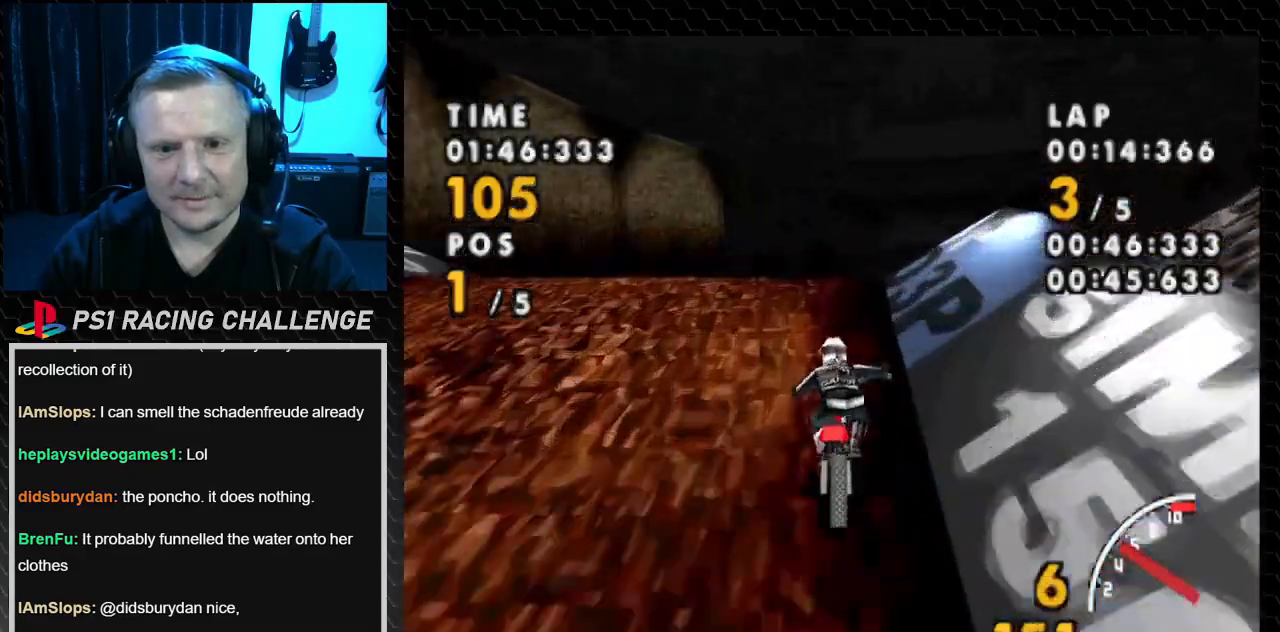
{"buttons": ["CROSS", "DPAD_RIGHT"], "events": [[367, "DPAD_RIGHT", "down"]]}
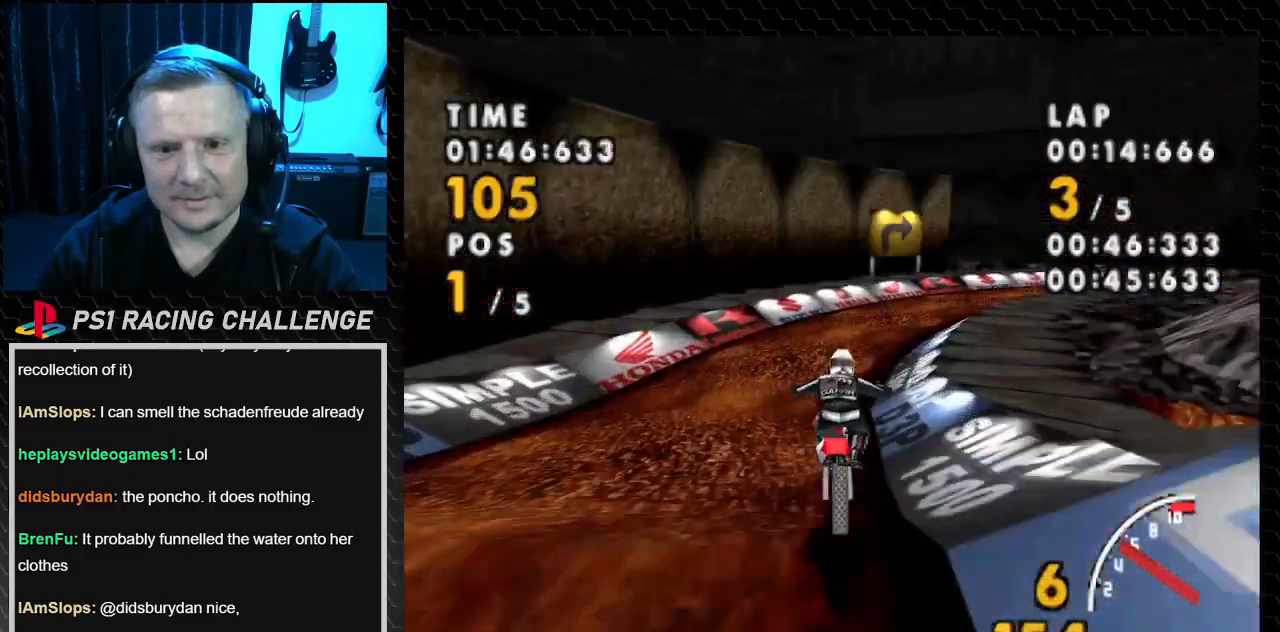
{"buttons": ["CROSS"], "events": [[167, "DPAD_RIGHT", "up"]]}
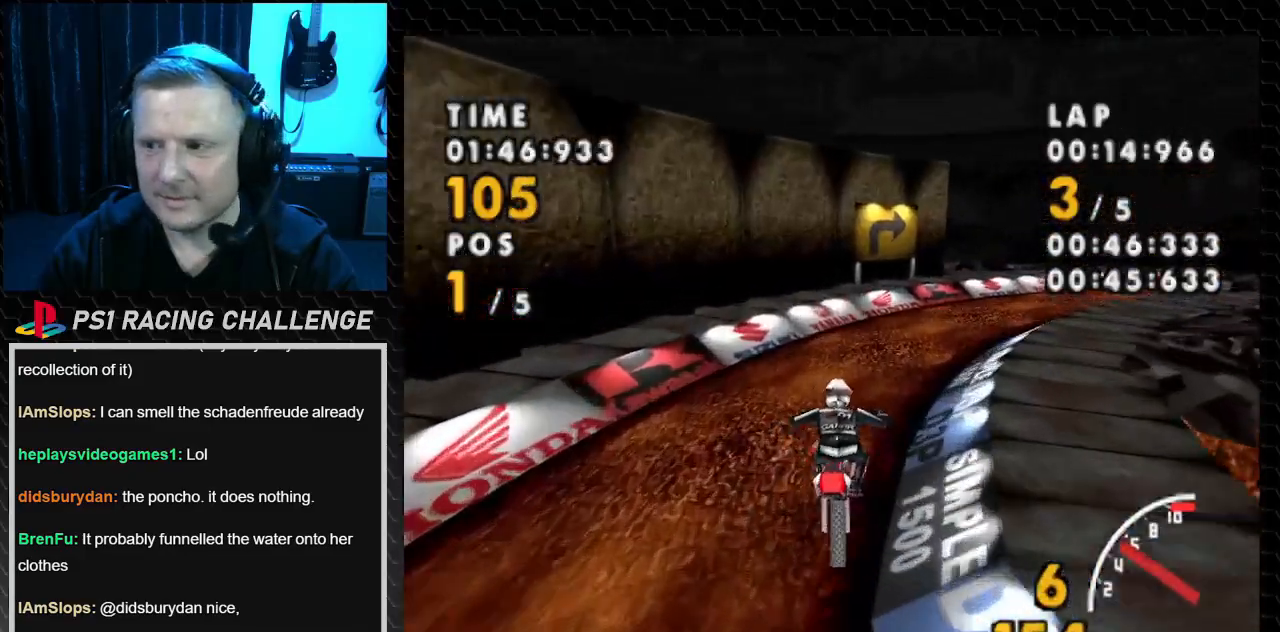
{"buttons": ["CROSS", "DPAD_RIGHT"], "events": [[267, "DPAD_RIGHT", "down"]]}
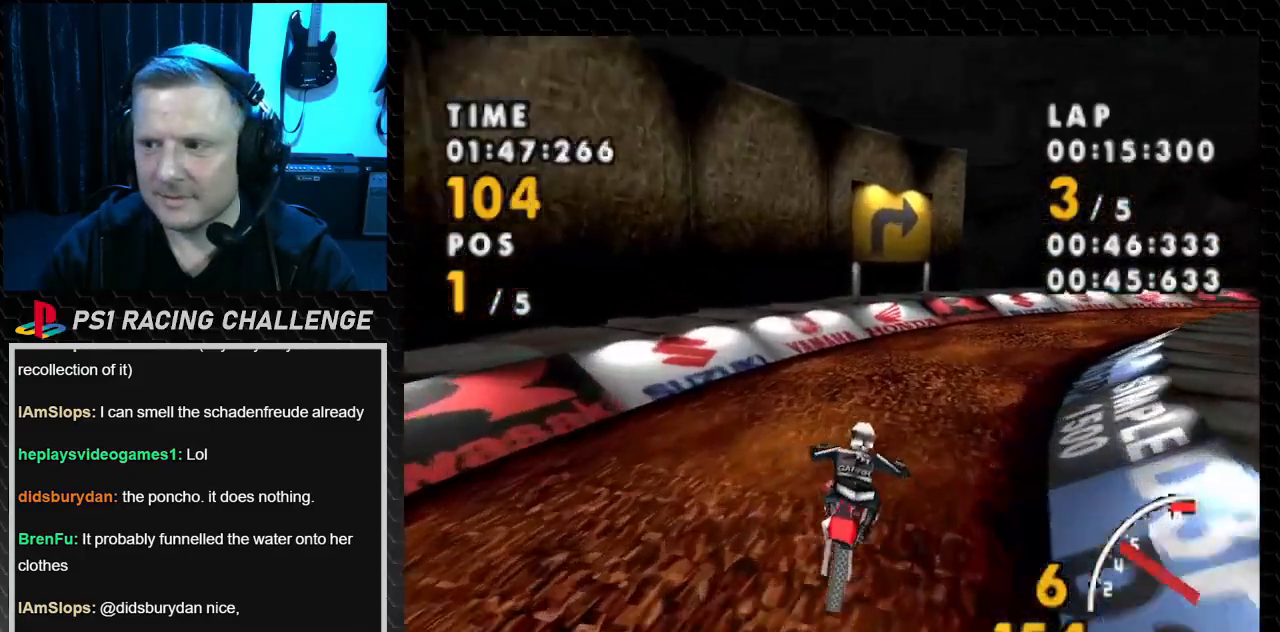
{"buttons": ["CROSS", "SQUARE", "DPAD_RIGHT"], "events": [[234, "SQUARE", "down"], [267, "CROSS", "up"], [501, "CROSS", "down"]]}
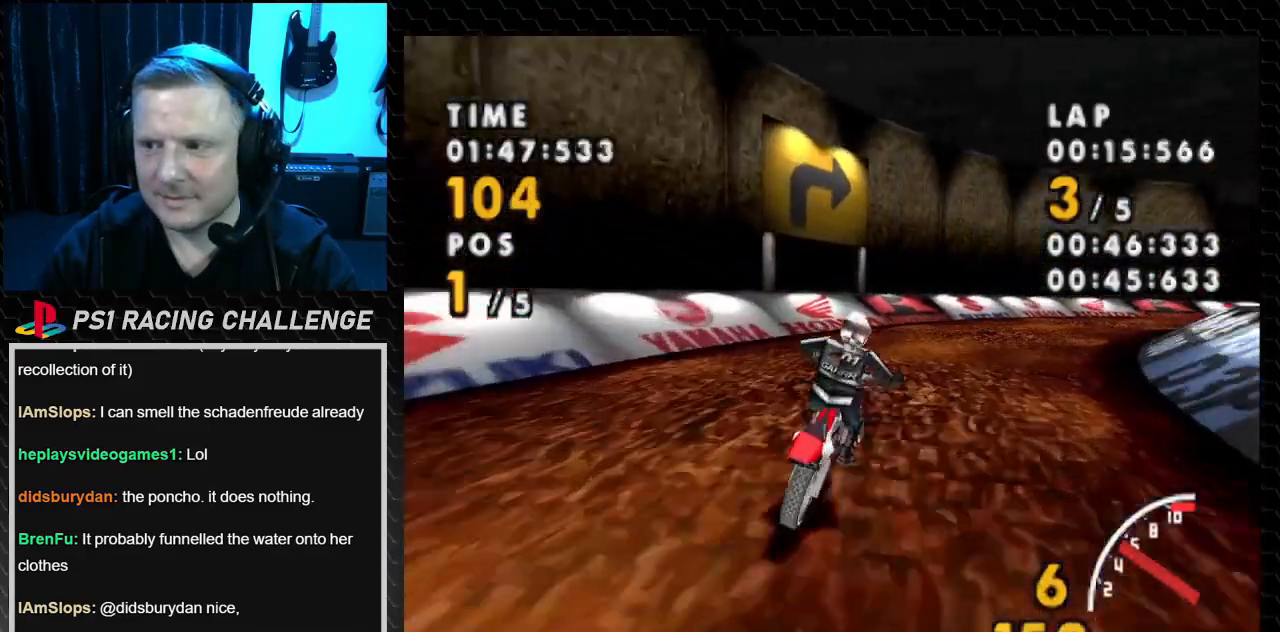
{"buttons": ["SQUARE", "DPAD_RIGHT"], "events": [[67, "SQUARE", "up"], [434, "SQUARE", "down"], [467, "CROSS", "up"]]}
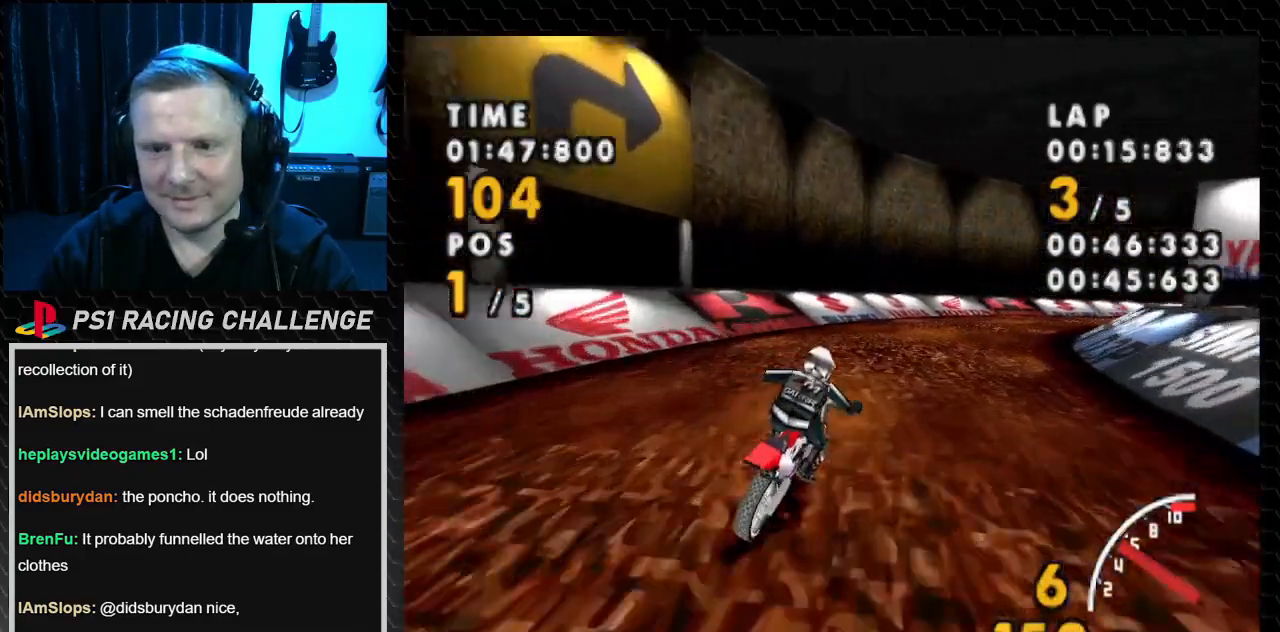
{"buttons": ["CROSS", "DPAD_RIGHT"], "events": [[134, "CROSS", "down"], [167, "SQUARE", "up"]]}
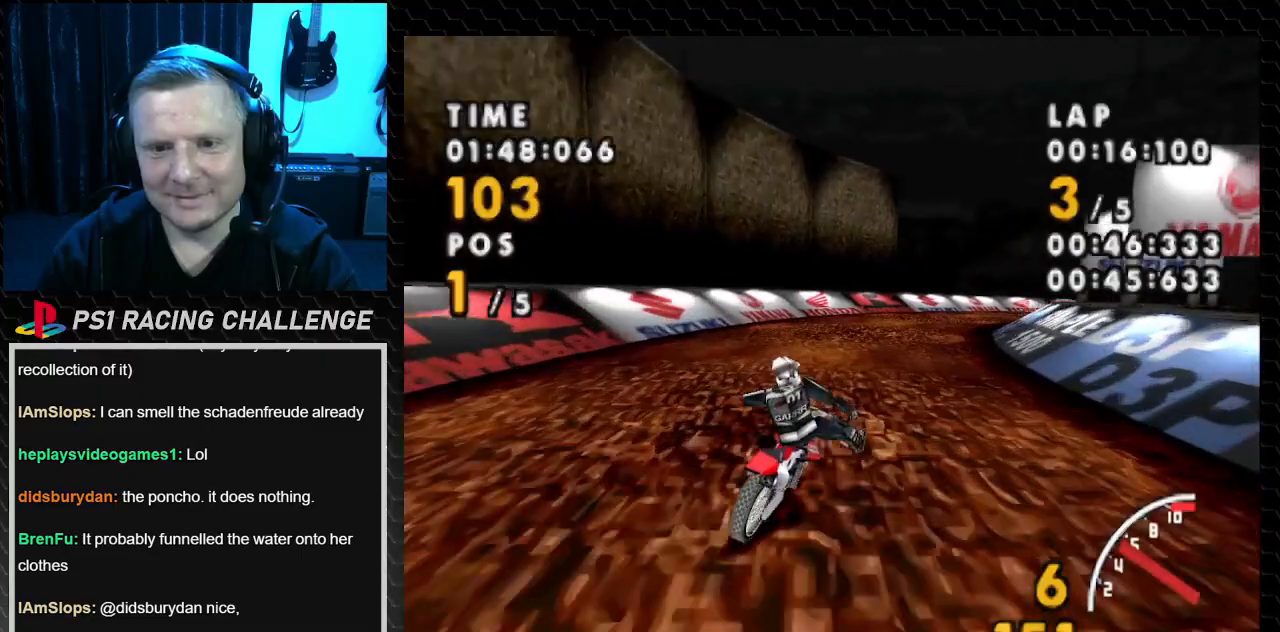
{"buttons": ["CROSS", "DPAD_RIGHT"], "events": [[200, "DPAD_RIGHT", "up"], [400, "DPAD_RIGHT", "down"]]}
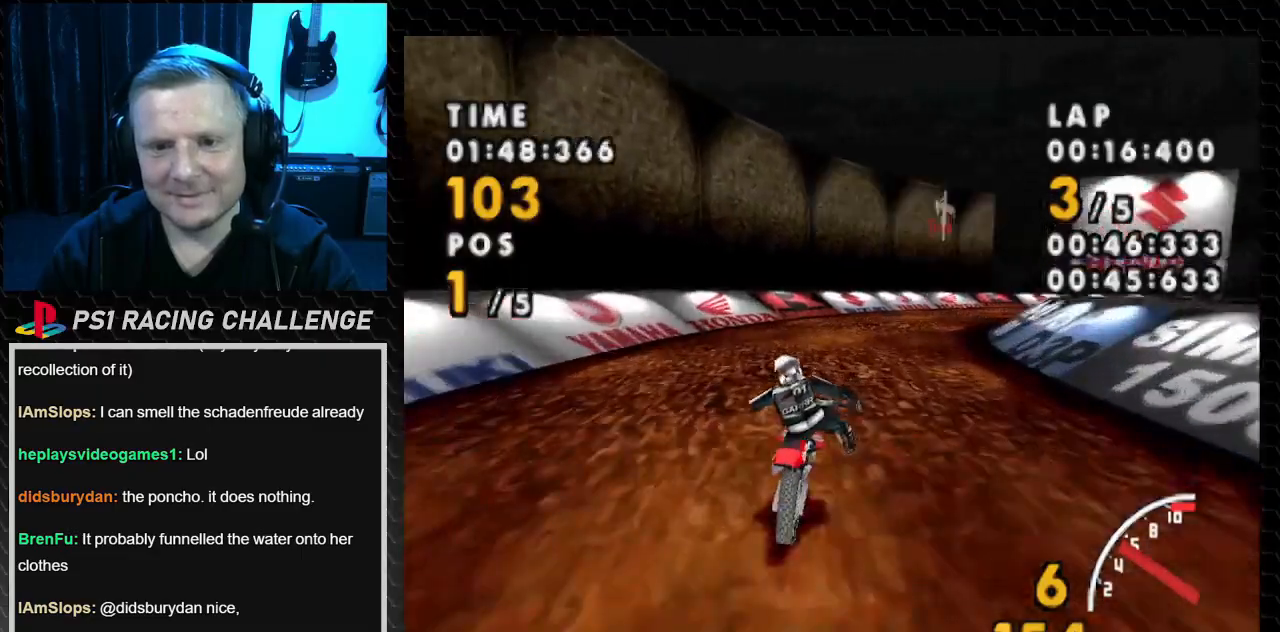
{"buttons": ["CROSS", "DPAD_RIGHT"], "events": []}
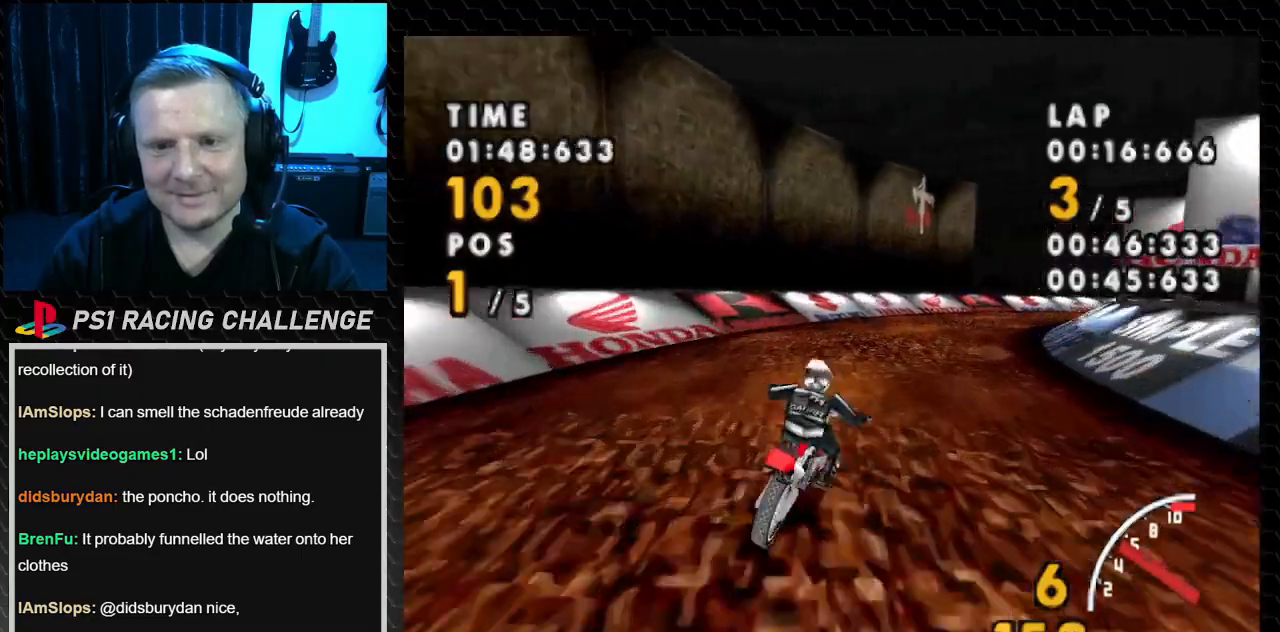
{"buttons": ["SQUARE", "DPAD_RIGHT"], "events": [[467, "SQUARE", "down"], [500, "CROSS", "up"]]}
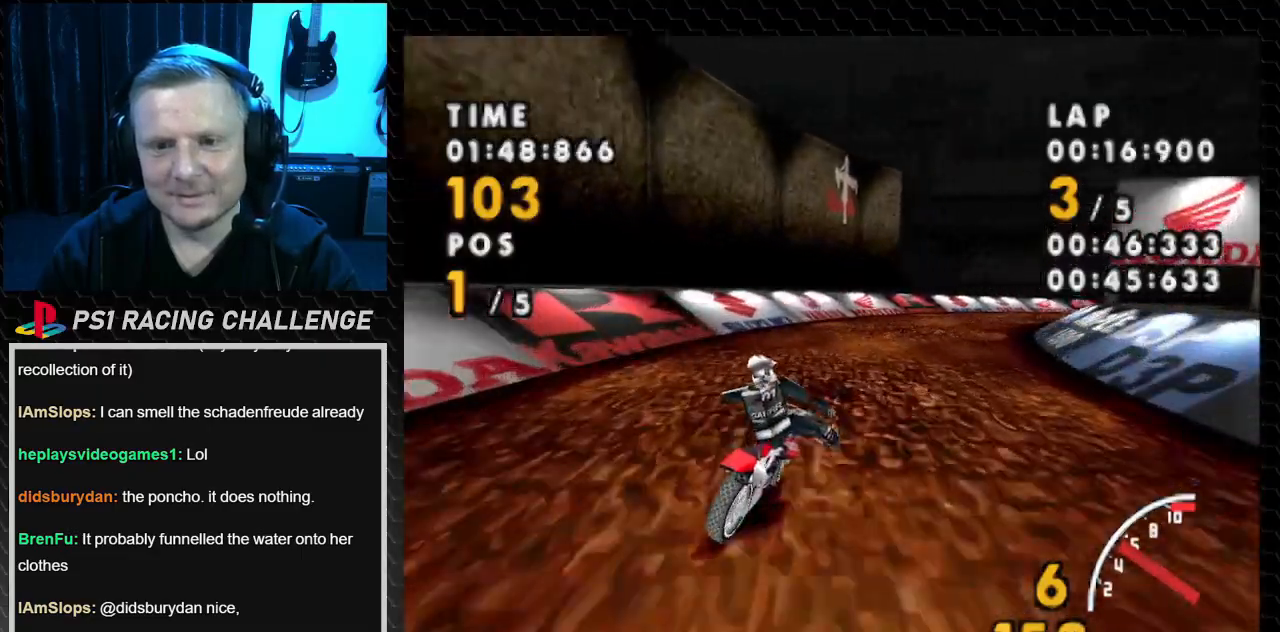
{"buttons": ["CROSS", "DPAD_RIGHT"], "events": [[201, "CROSS", "down"], [234, "SQUARE", "up"]]}
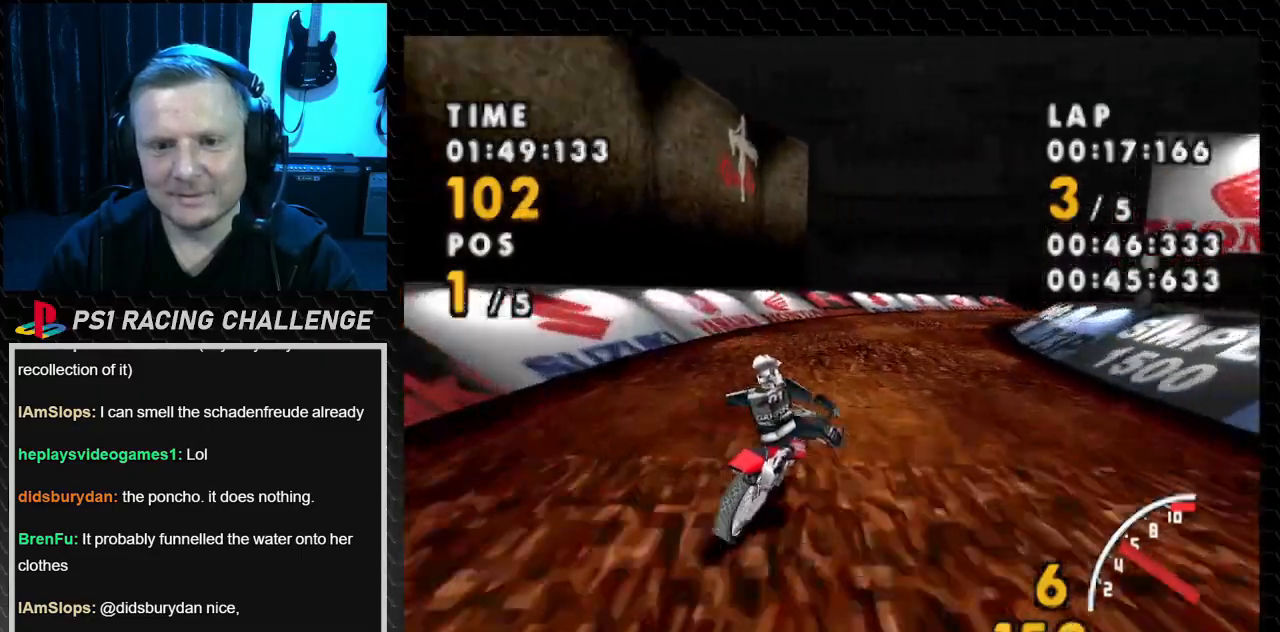
{"buttons": ["CROSS", "DPAD_RIGHT"], "events": []}
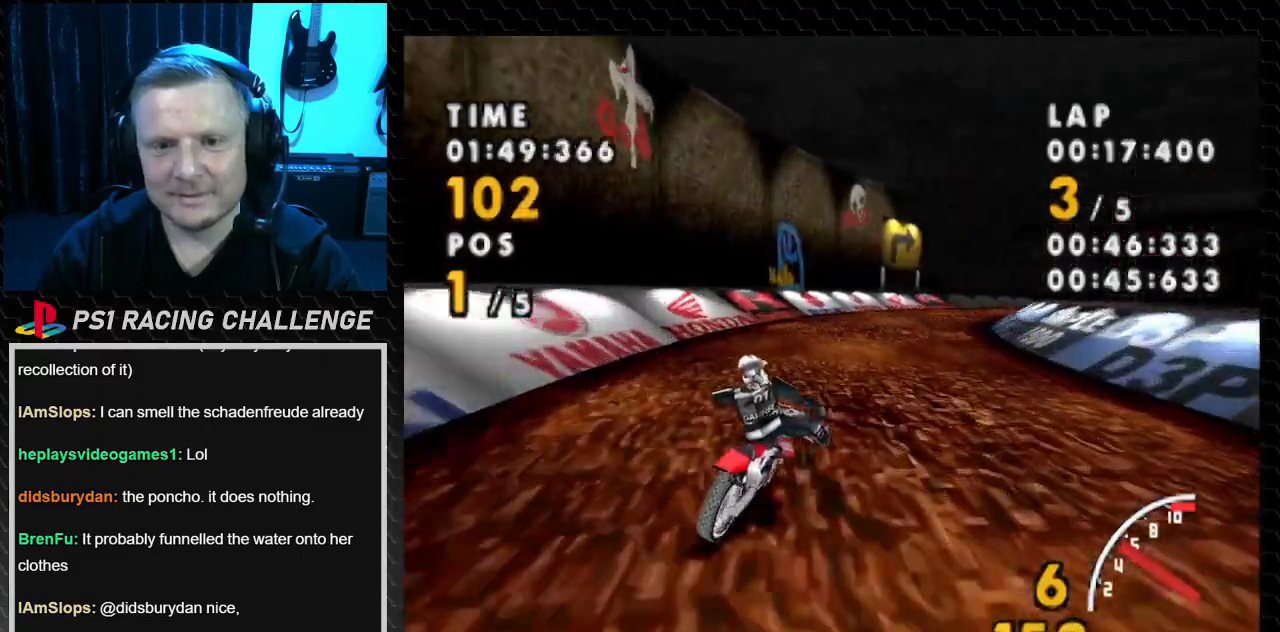
{"buttons": ["CROSS", "DPAD_RIGHT"], "events": [[267, "SQUARE", "down"], [301, "CROSS", "up"], [501, "CROSS", "down"], [501, "SQUARE", "up"]]}
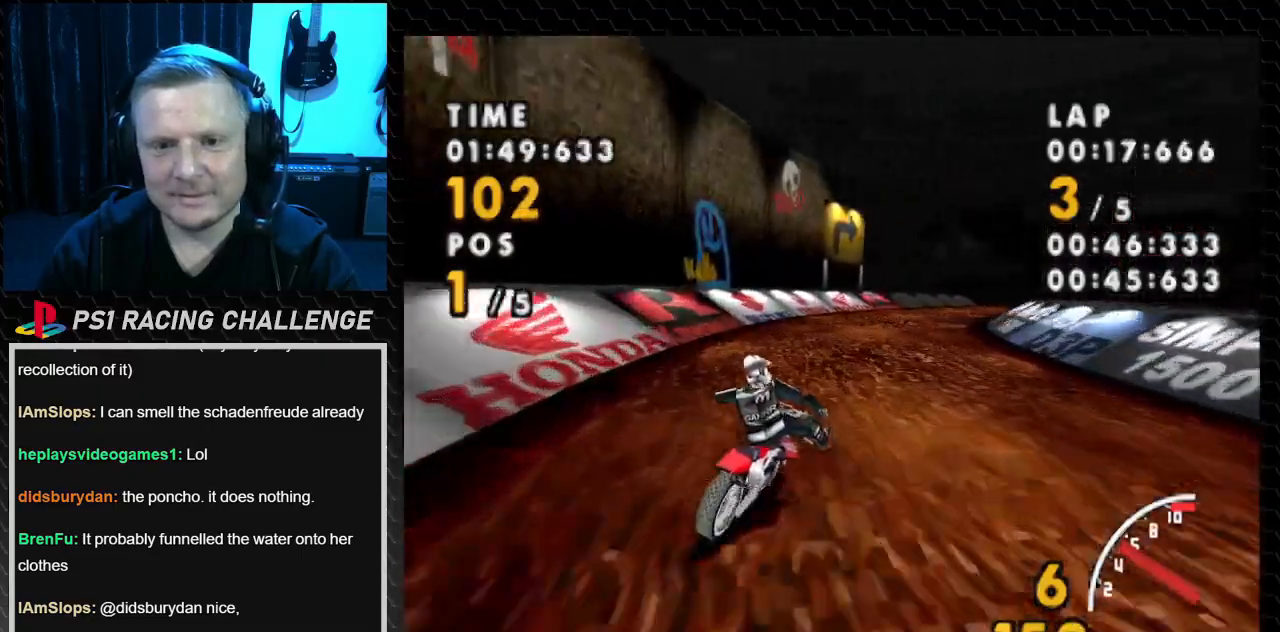
{"buttons": ["CROSS", "DPAD_RIGHT"], "events": []}
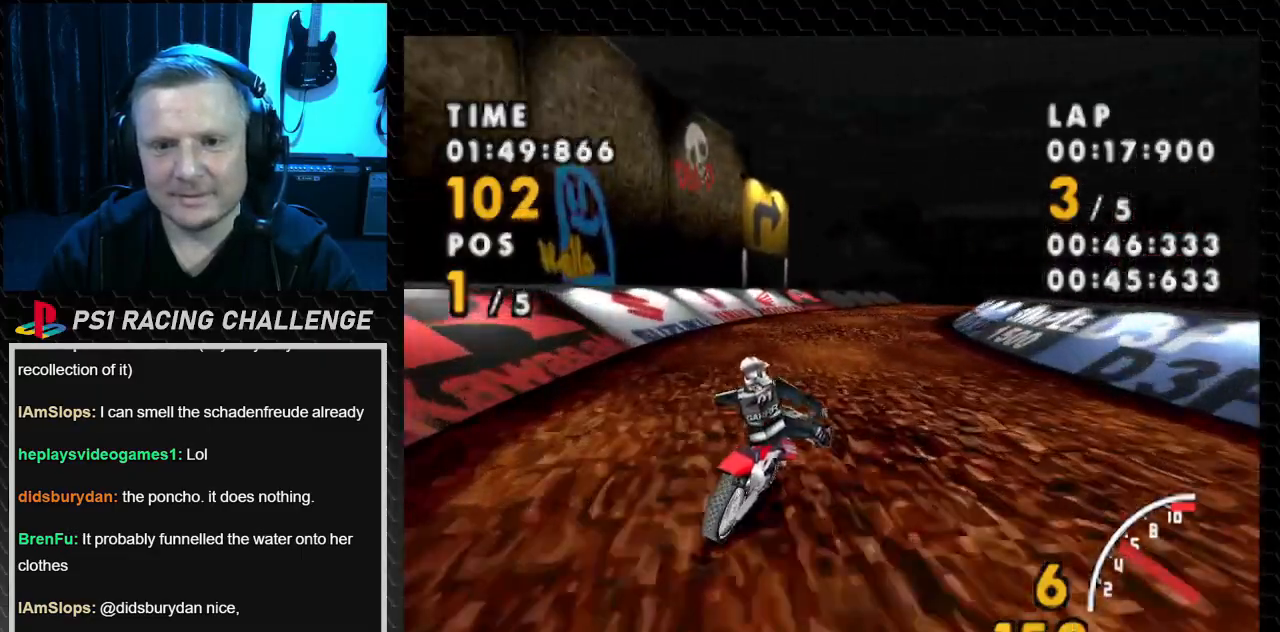
{"buttons": ["CROSS", "DPAD_RIGHT"], "events": []}
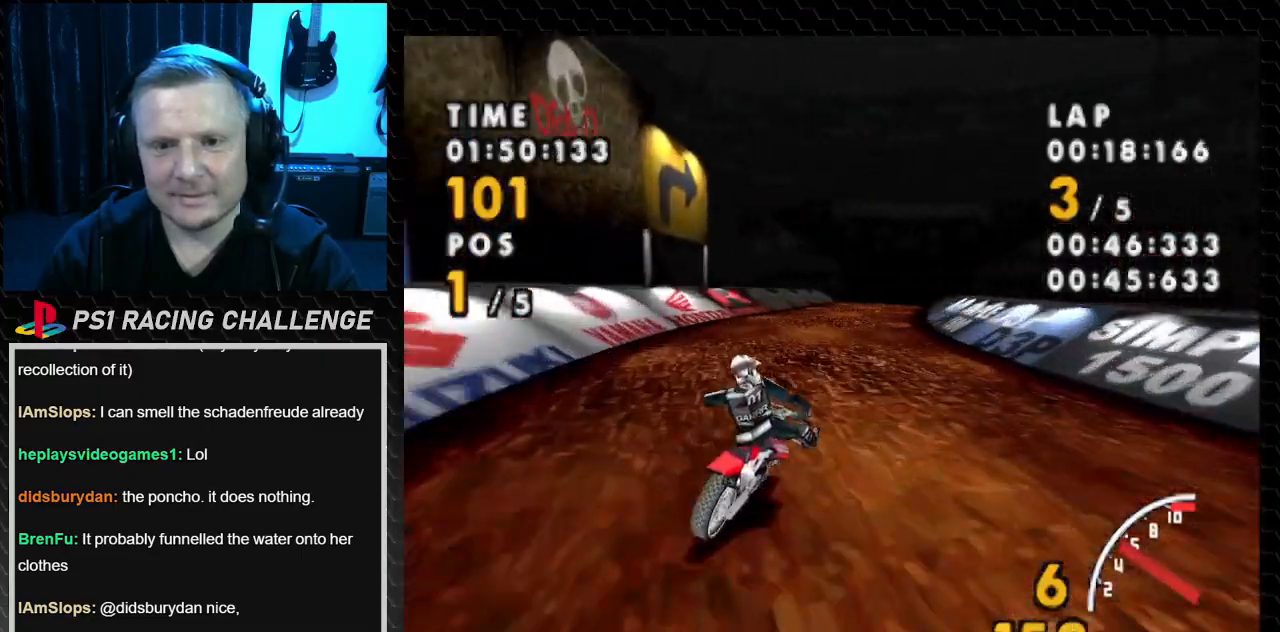
{"buttons": ["CROSS", "DPAD_RIGHT"], "events": []}
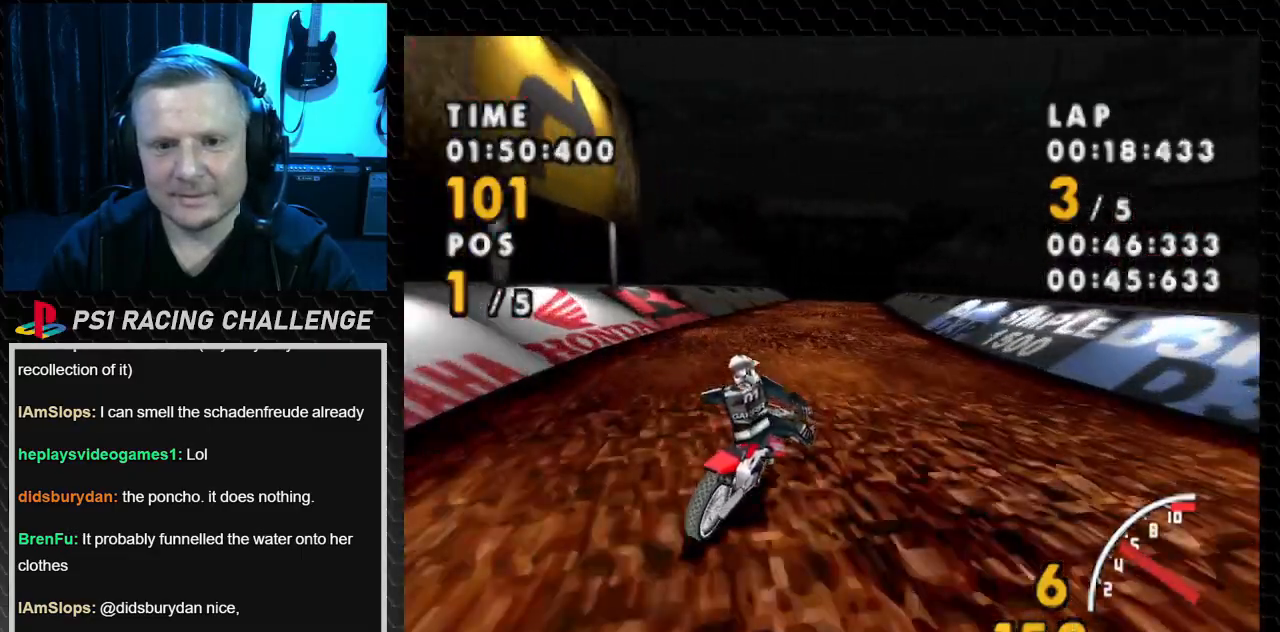
{"buttons": ["CROSS"], "events": [[34, "DPAD_RIGHT", "up"]]}